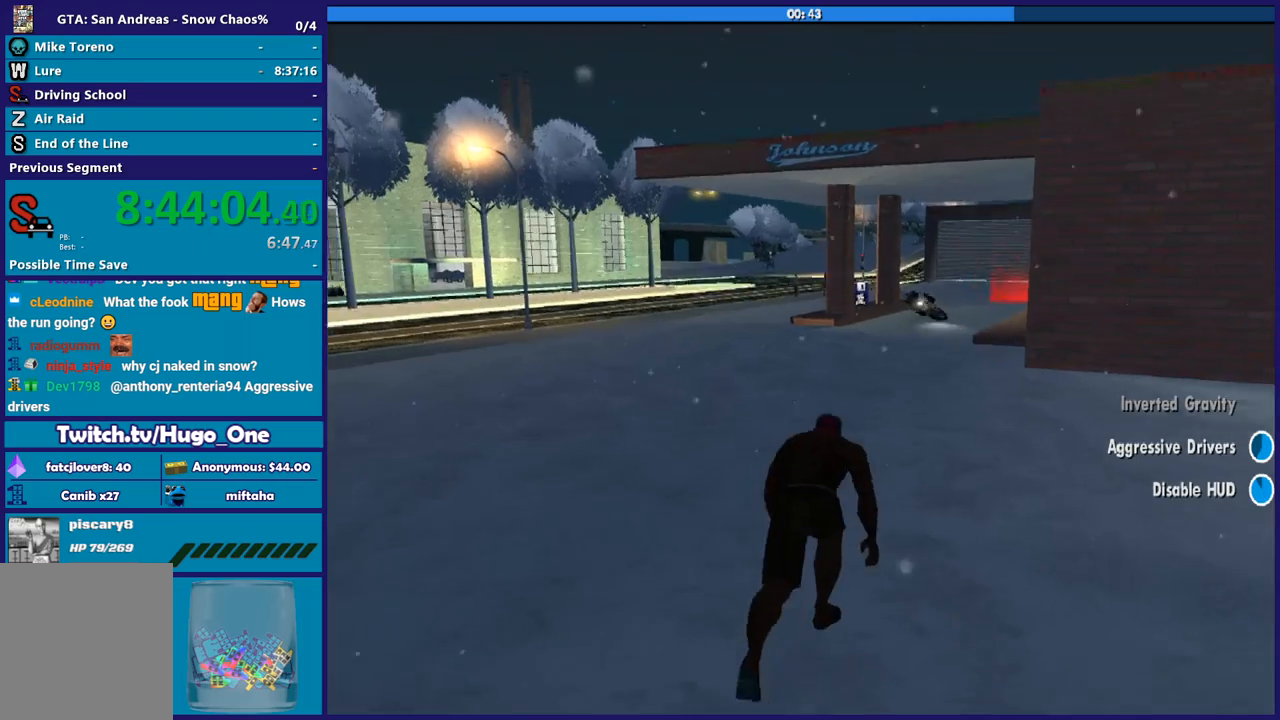
Gameplay with a controller (Xbox layout); each line is a JSON object with the inputs held at the frame after it. "button_events" lists button changes between this image and that frame as [ms after this image, input, new state], when the widget could be followed in between (sticks are given only as held states).
{"buttons": ["A"], "left_stick": "up-right", "right_stick": "center", "button_events": [[67, "A", "down"], [167, "A", "up"], [267, "A", "down"], [367, "A", "up"], [434, "A", "down"]]}
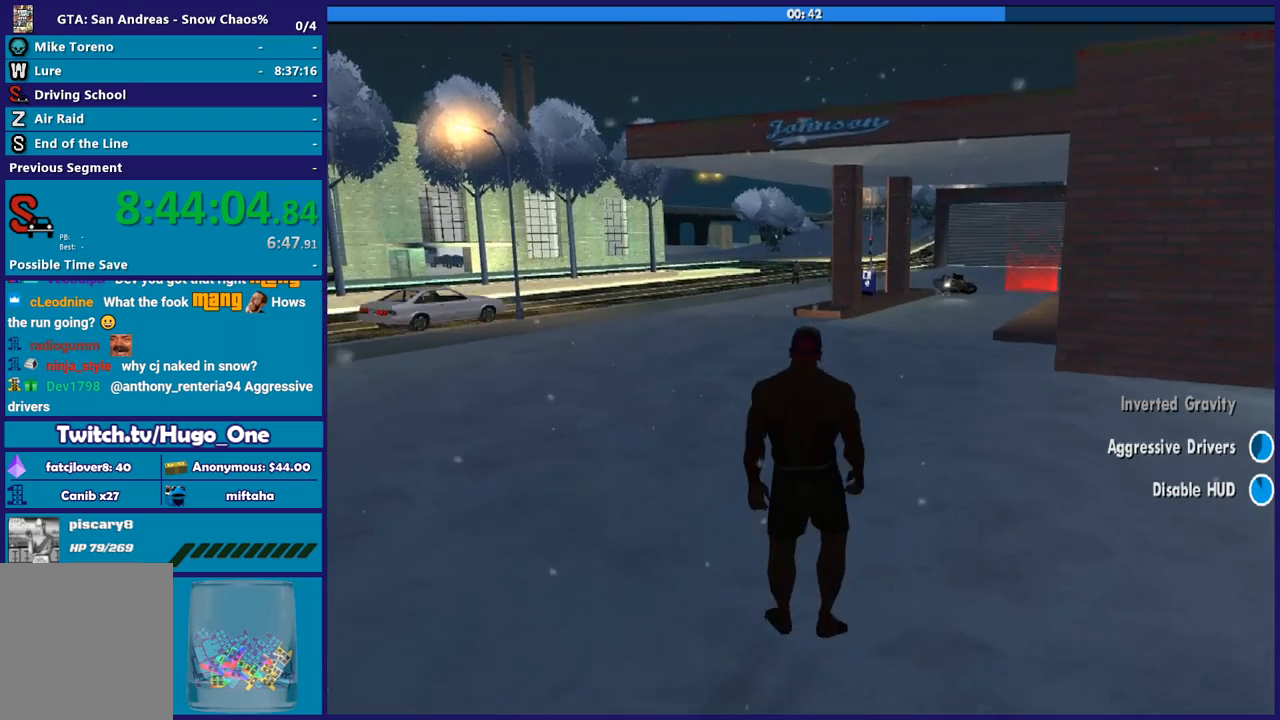
{"buttons": [], "left_stick": "up", "right_stick": "center", "button_events": [[33, "A", "up"], [133, "A", "down"], [233, "A", "up"], [333, "A", "down"], [433, "A", "up"]]}
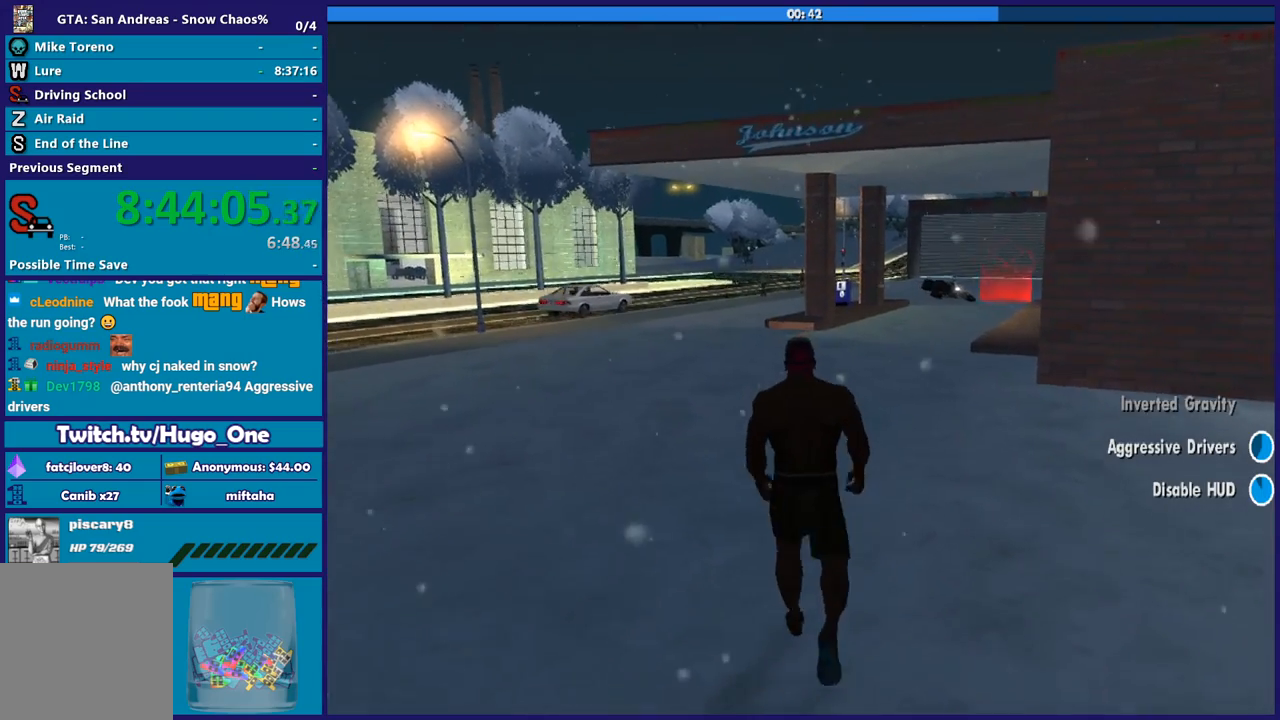
{"buttons": [], "left_stick": "up", "right_stick": "center", "button_events": [[33, "A", "down"], [134, "A", "up"], [267, "A", "down"], [334, "A", "up"], [434, "A", "down"], [501, "A", "up"]]}
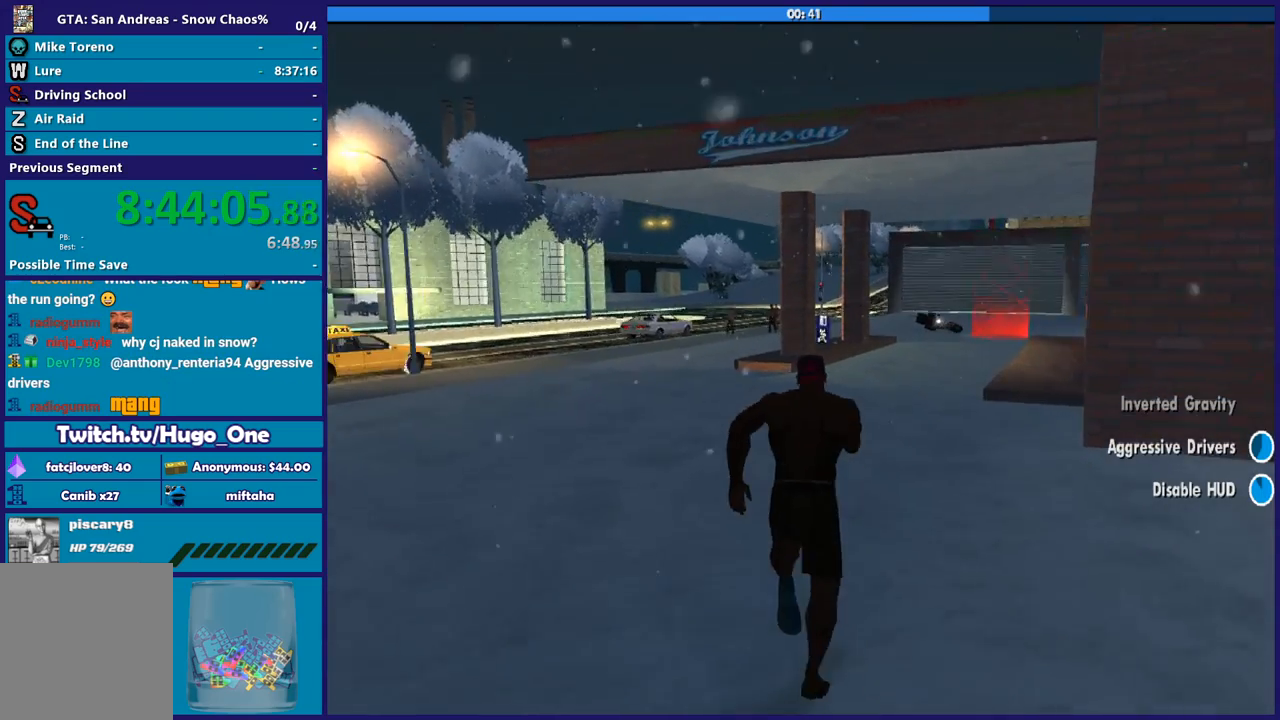
{"buttons": ["A"], "left_stick": "up", "right_stick": "center", "button_events": [[133, "A", "down"], [200, "A", "up"], [300, "A", "down"], [400, "A", "up"], [500, "A", "down"]]}
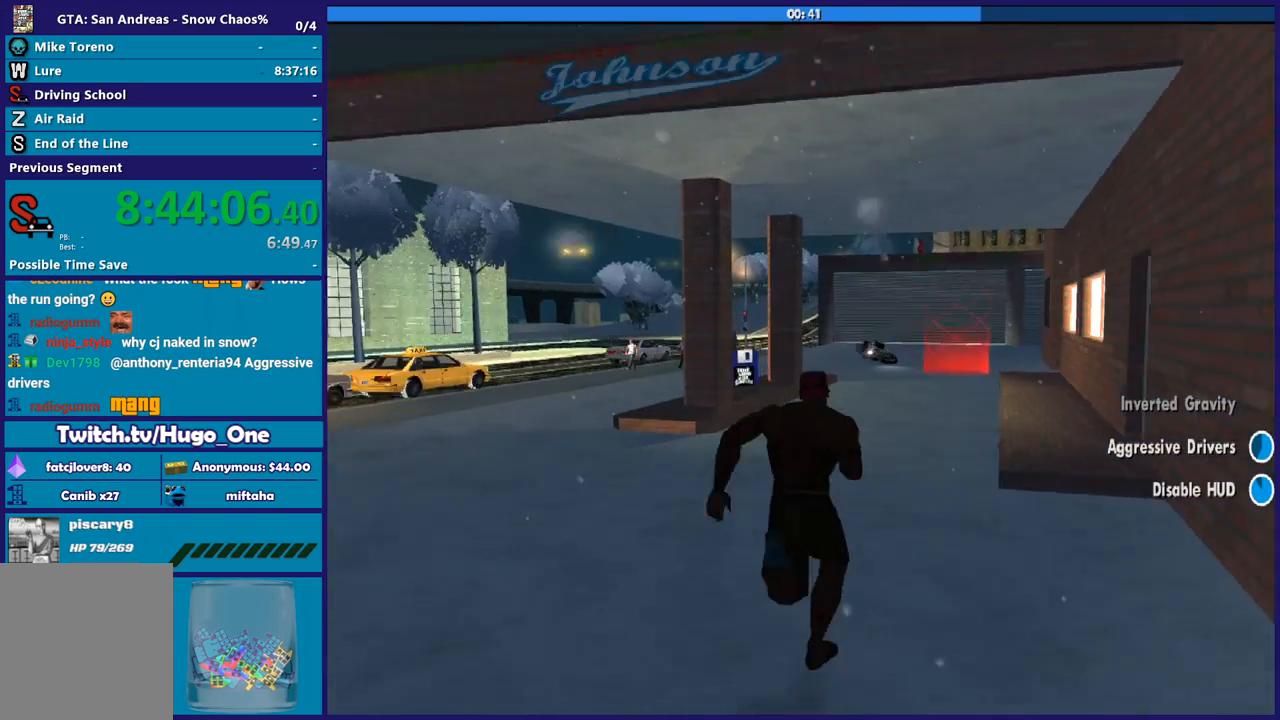
{"buttons": [], "left_stick": "up", "right_stick": "center", "button_events": [[100, "A", "up"], [200, "A", "down"], [267, "A", "up"], [367, "A", "down"], [467, "A", "up"]]}
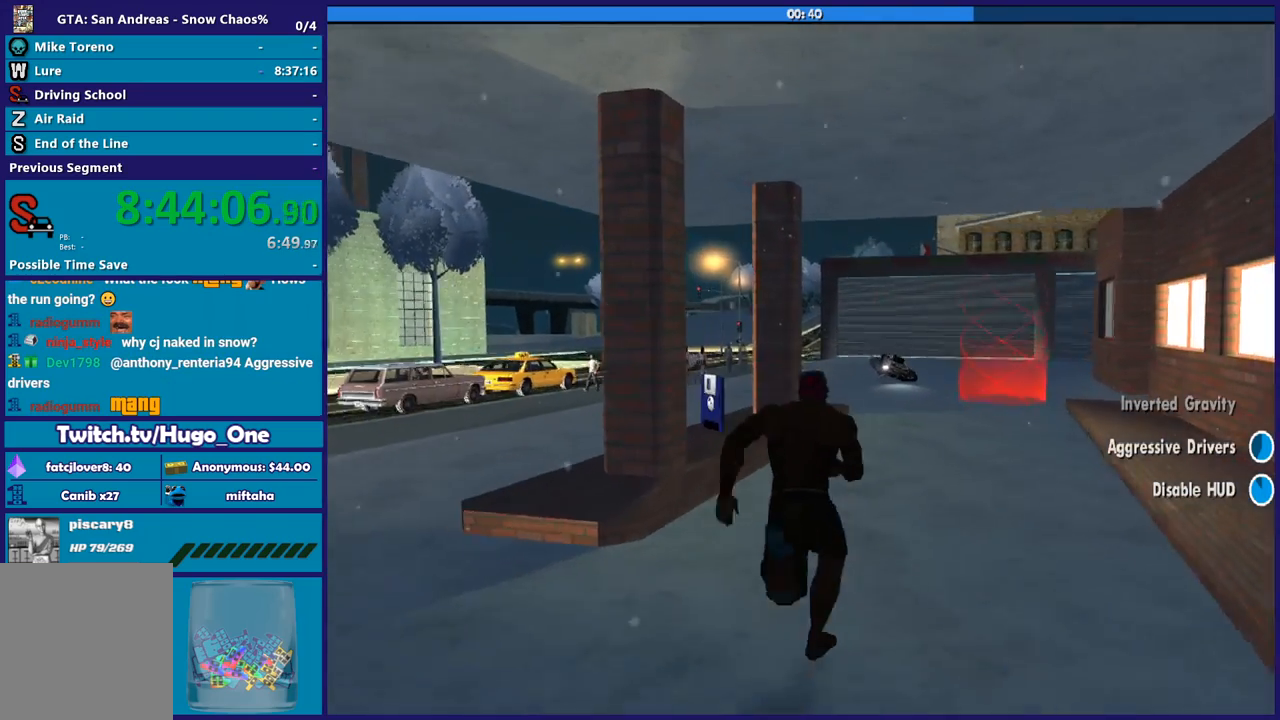
{"buttons": [], "left_stick": "up", "right_stick": "center", "button_events": []}
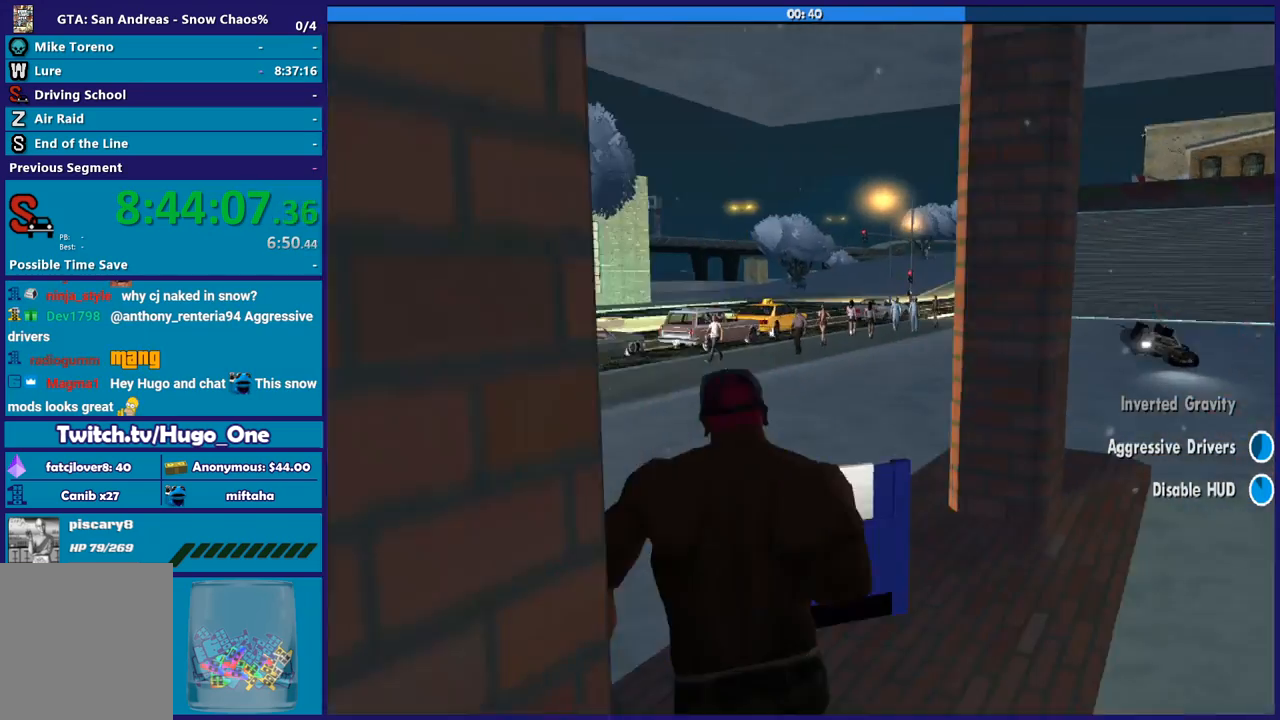
{"buttons": [], "left_stick": "center", "right_stick": "center", "button_events": []}
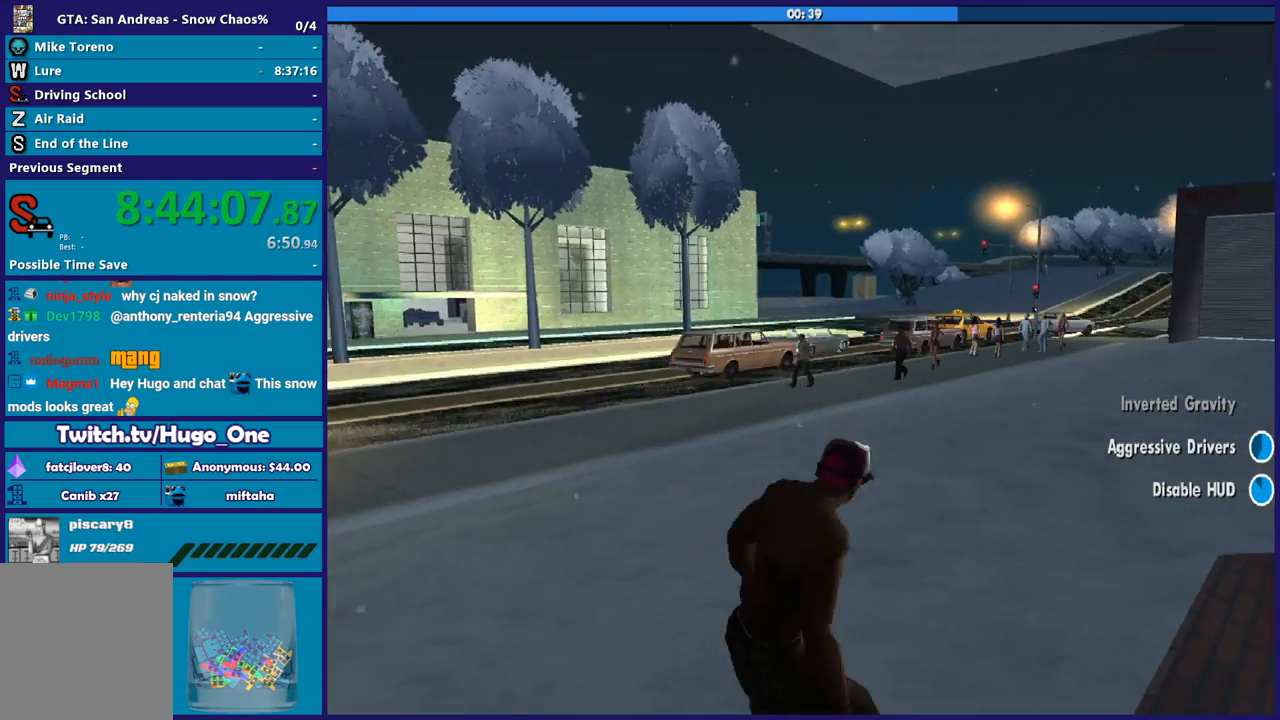
{"buttons": [], "left_stick": "center", "right_stick": "center", "button_events": []}
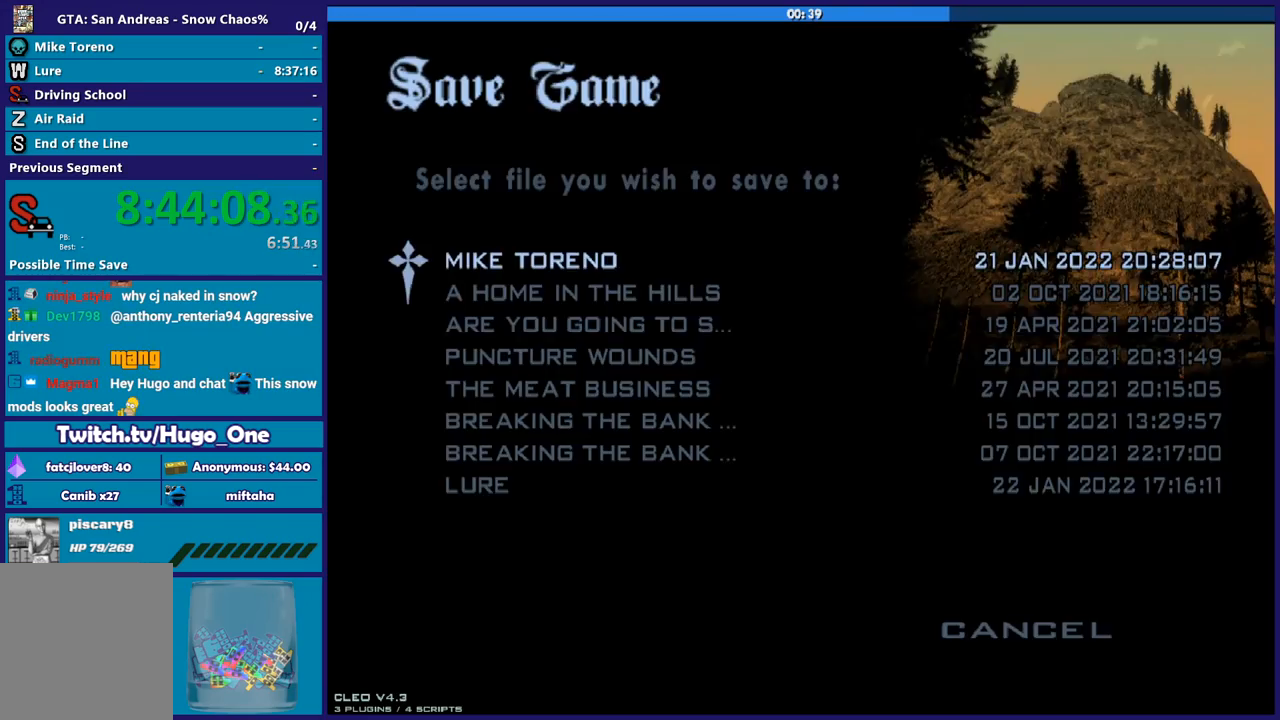
{"buttons": [], "left_stick": "center", "right_stick": "center", "button_events": [[267, "B", "down"], [367, "B", "up"]]}
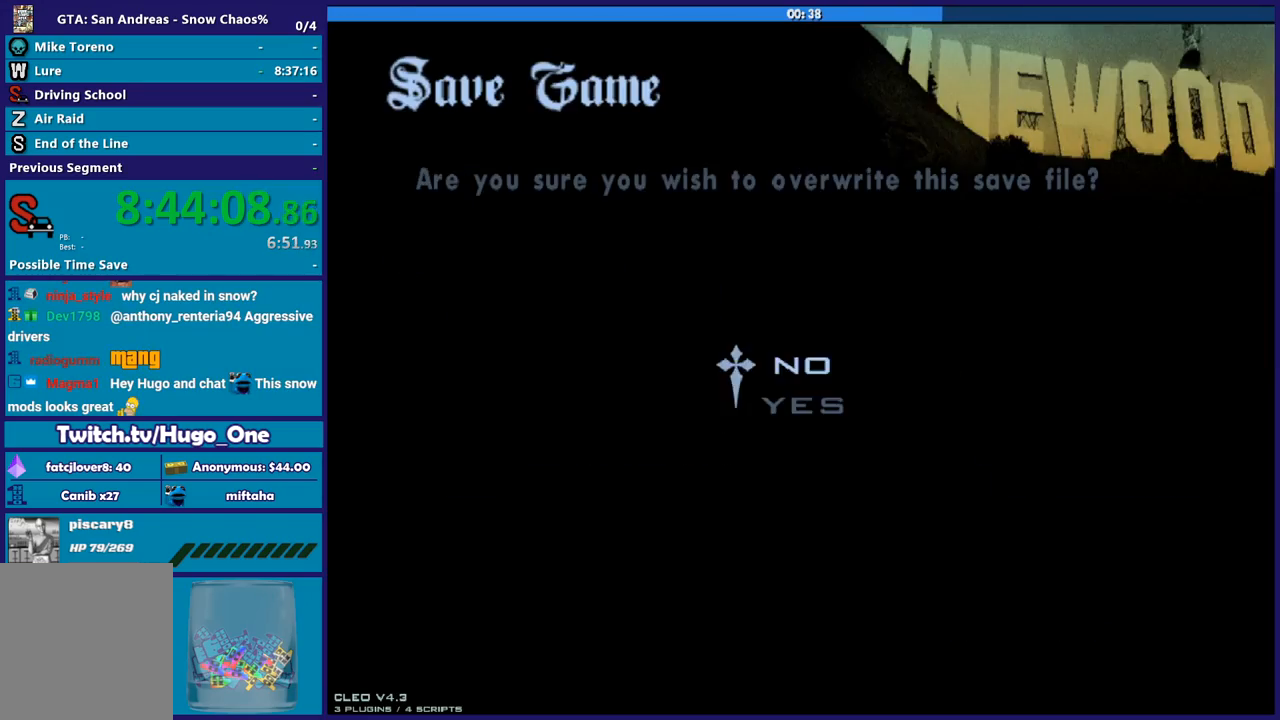
{"buttons": [], "left_stick": "center", "right_stick": "center", "button_events": [[34, "DPAD_DOWN", "down"], [167, "DPAD_DOWN", "up"], [200, "B", "down"], [301, "B", "up"], [367, "B", "down"], [501, "B", "up"]]}
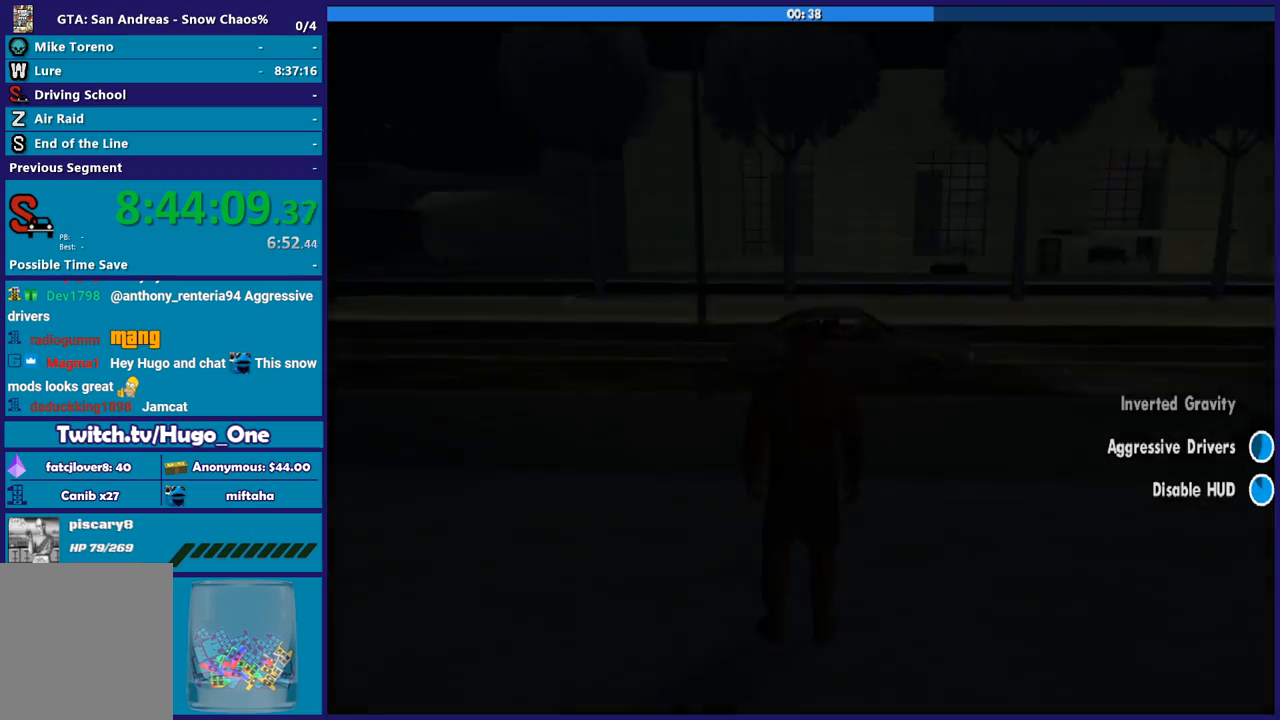
{"buttons": [], "left_stick": "right", "right_stick": "center", "button_events": [[300, "A", "down"], [400, "A", "up"]]}
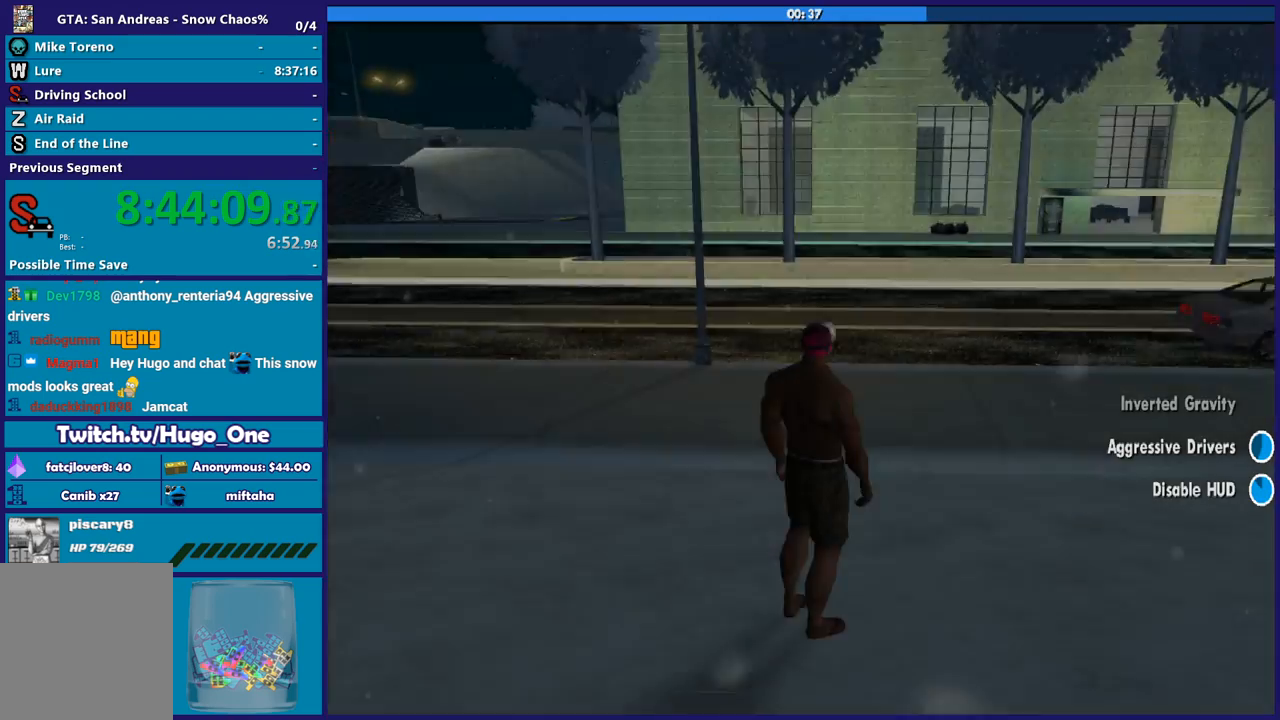
{"buttons": [], "left_stick": "up-right", "right_stick": "center", "button_events": []}
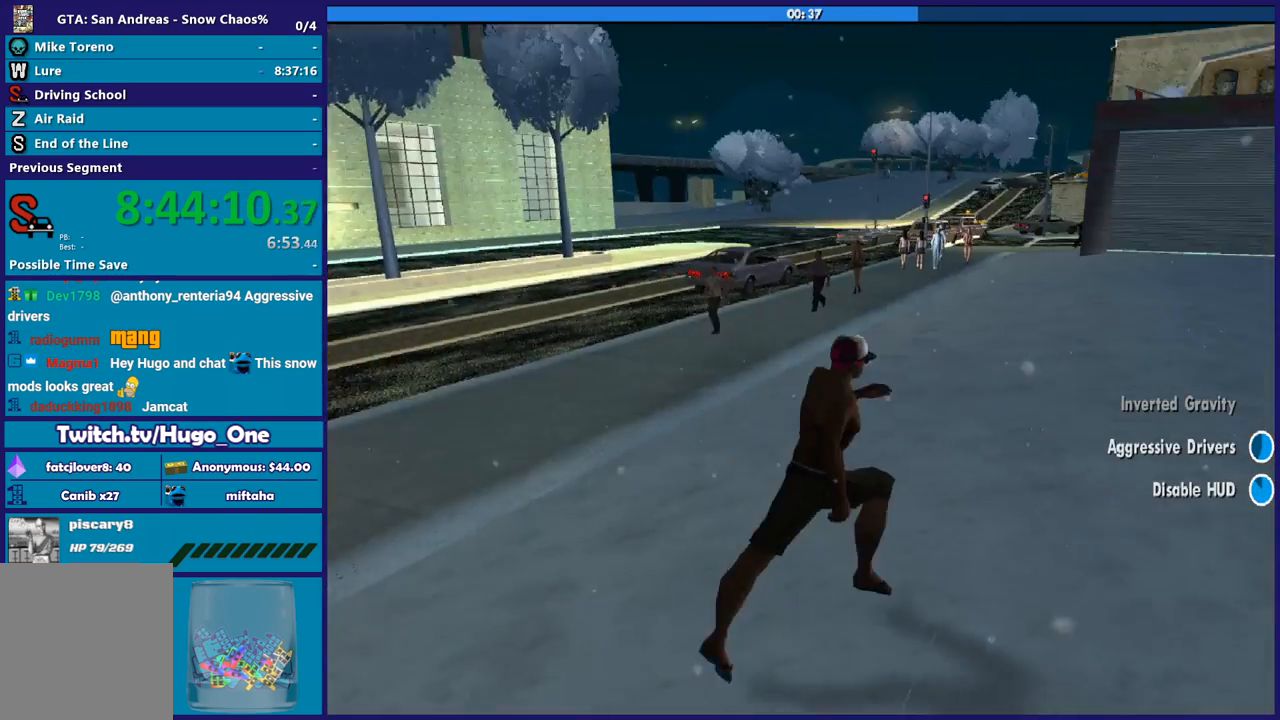
{"buttons": ["A"], "left_stick": "up-right", "right_stick": "center", "button_events": [[33, "A", "down"], [167, "A", "up"], [233, "A", "down"], [333, "A", "up"], [433, "A", "down"]]}
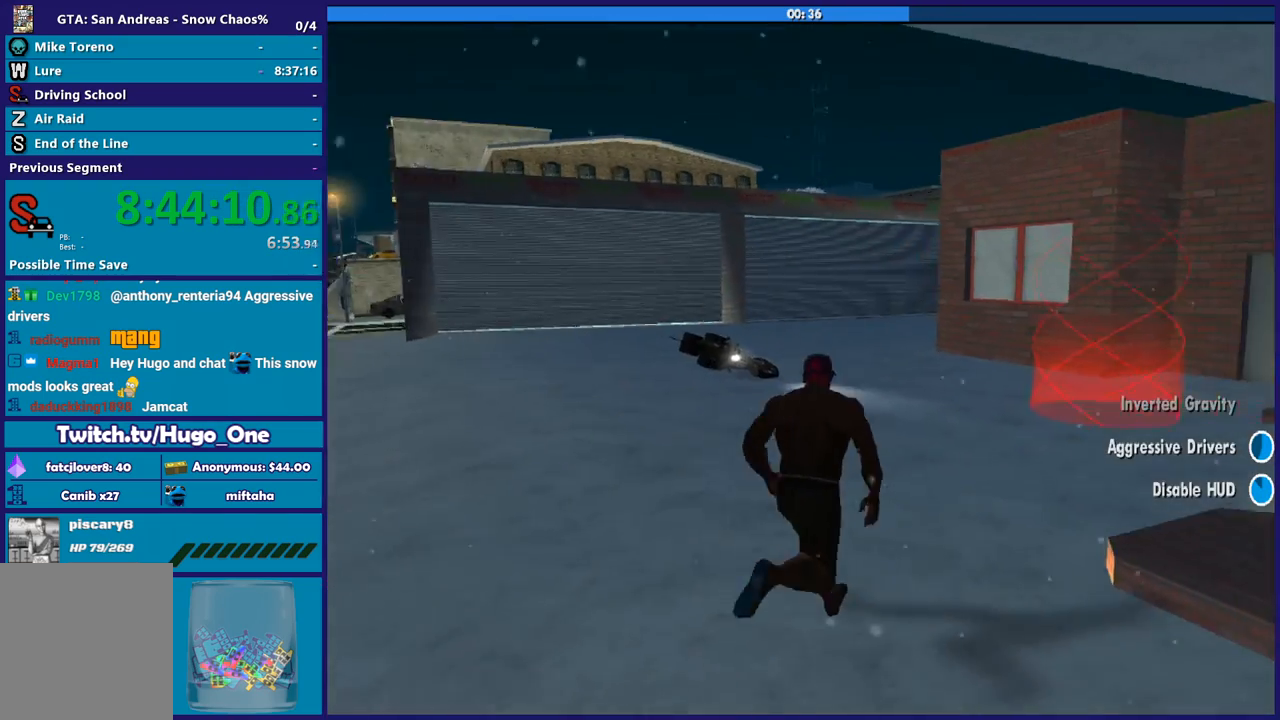
{"buttons": ["A"], "left_stick": "up", "right_stick": "center", "button_events": [[34, "A", "up"], [100, "A", "down"], [234, "A", "up"], [334, "A", "down"], [401, "A", "up"], [501, "A", "down"]]}
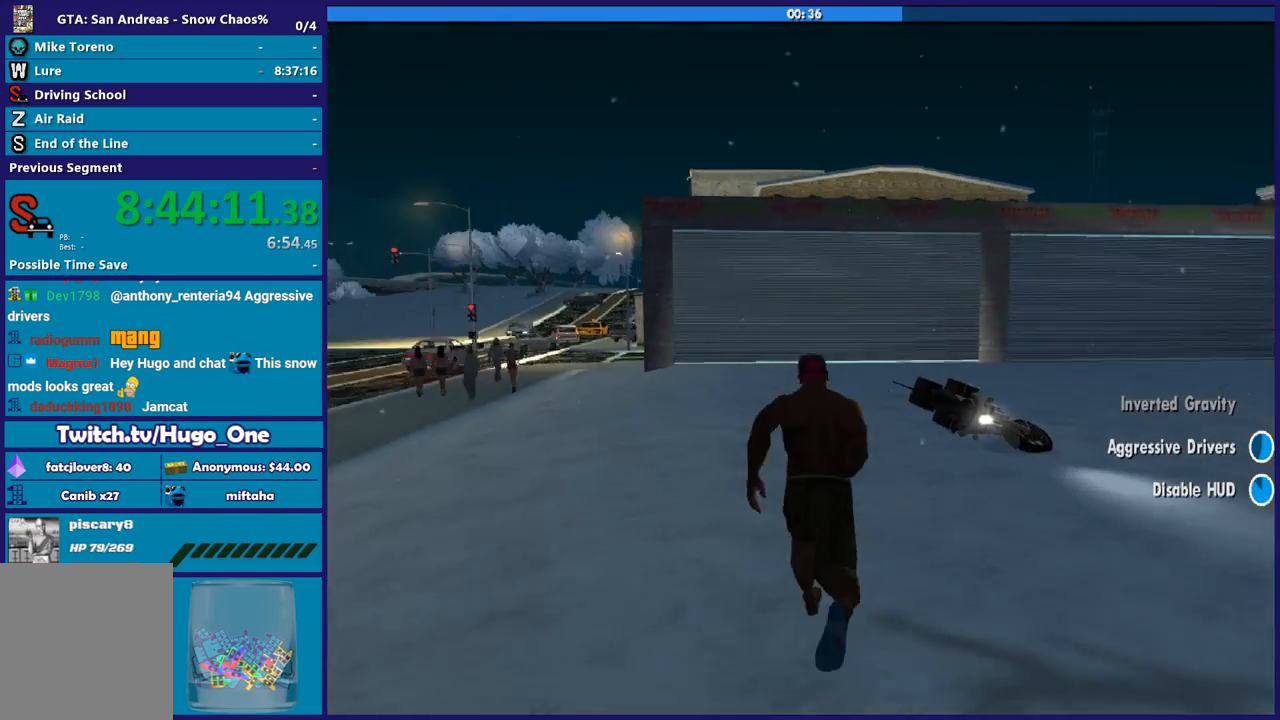
{"buttons": ["Y"], "left_stick": "up", "right_stick": "center", "button_events": [[133, "A", "up"], [233, "A", "down"], [333, "A", "up"], [500, "Y", "down"]]}
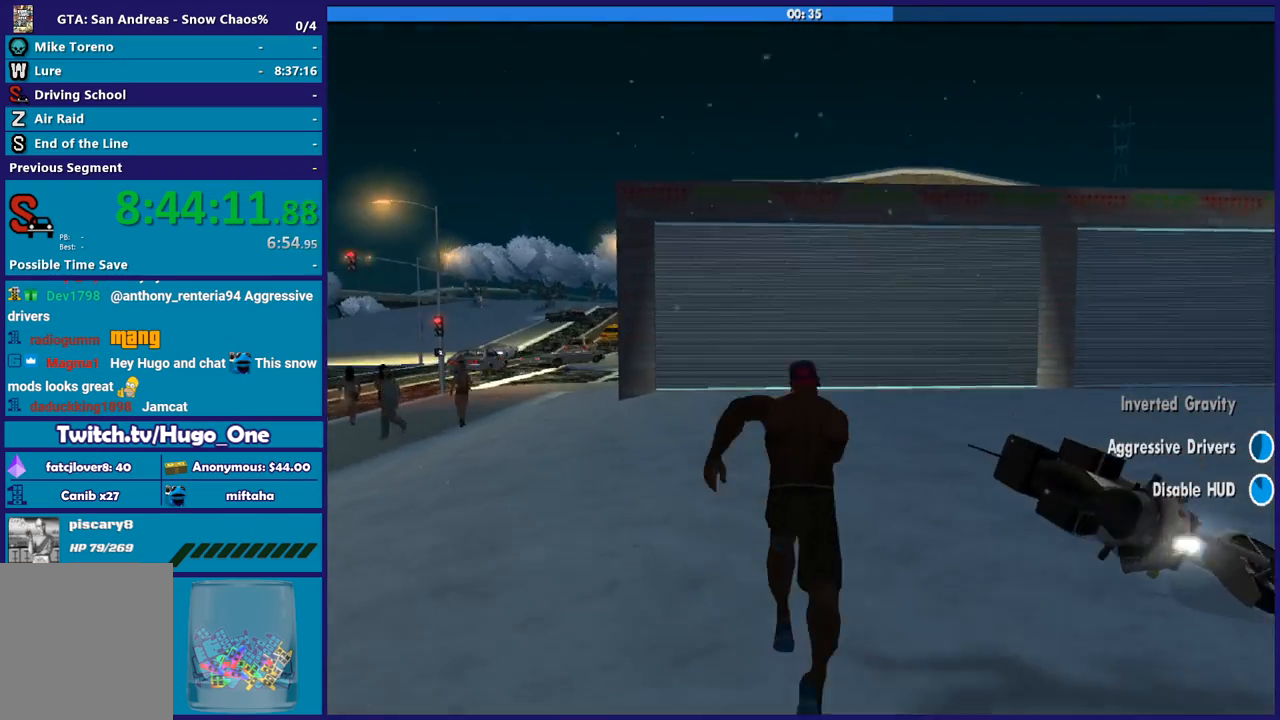
{"buttons": [], "left_stick": "center", "right_stick": "center", "button_events": [[100, "Y", "up"], [167, "Y", "down"], [267, "Y", "up"], [367, "Y", "down"], [501, "Y", "up"]]}
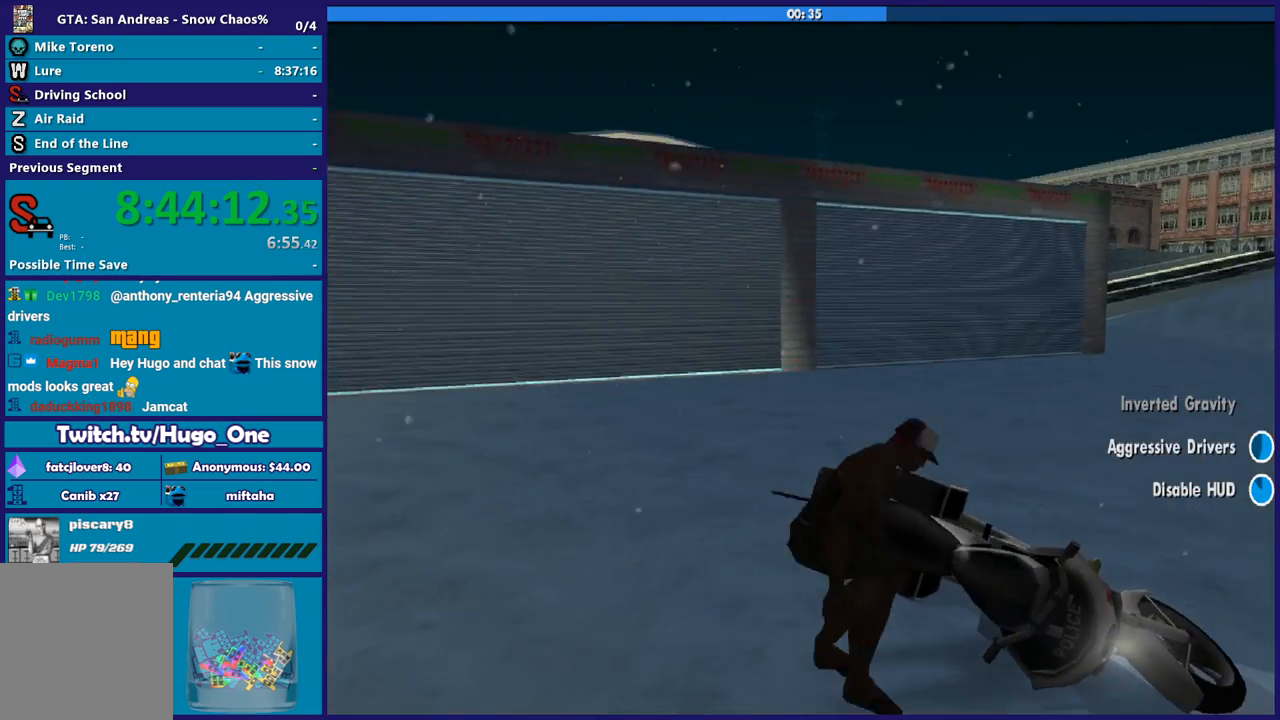
{"buttons": ["Y"], "left_stick": "center", "right_stick": "center", "button_events": [[66, "Y", "down"], [167, "Y", "up"], [267, "Y", "down"], [367, "Y", "up"], [467, "Y", "down"]]}
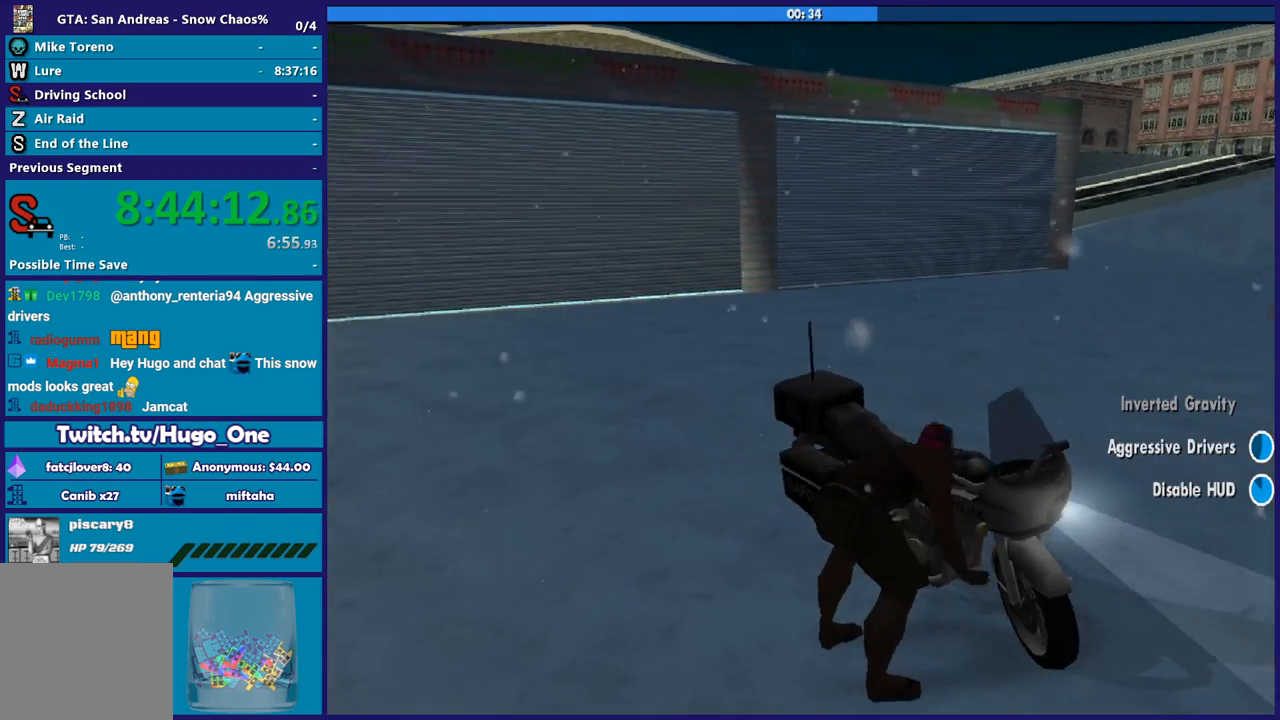
{"buttons": [], "left_stick": "center", "right_stick": "center", "button_events": [[67, "Y", "up"], [134, "Y", "down"], [234, "Y", "up"], [334, "Y", "down"], [434, "Y", "up"]]}
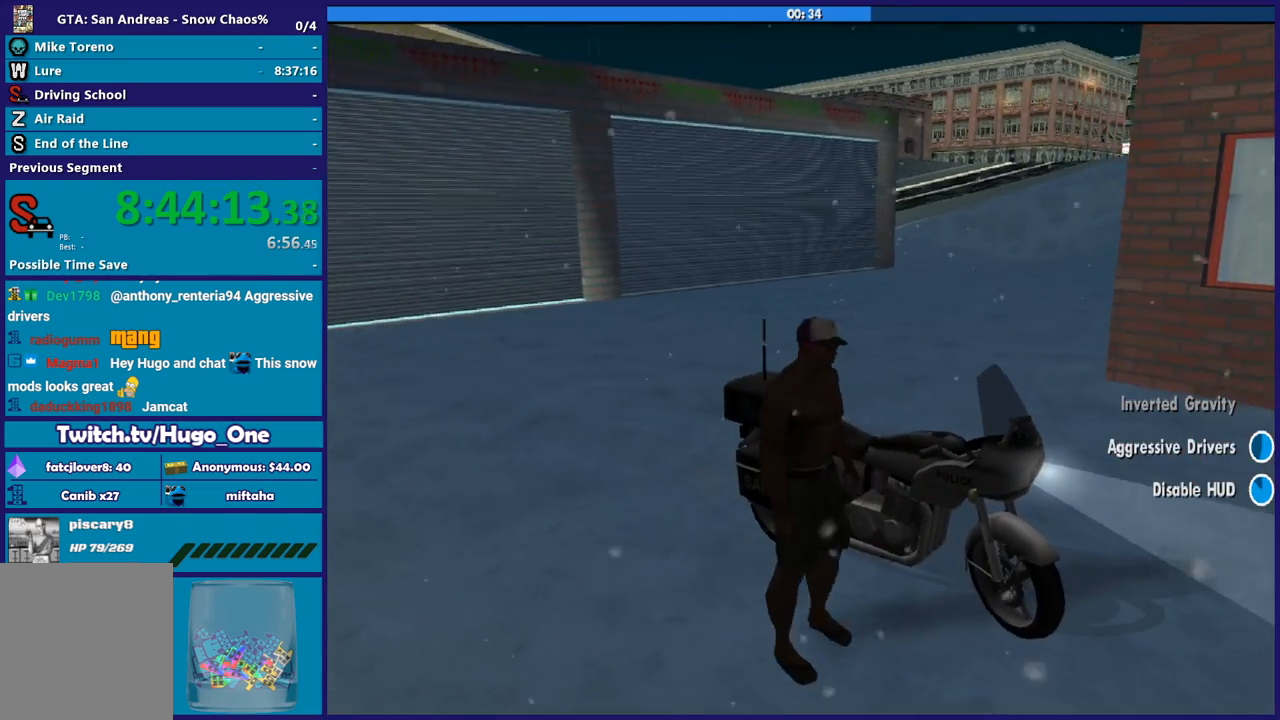
{"buttons": [], "left_stick": "right", "right_stick": "center", "button_events": [[33, "Y", "down"], [300, "Y", "up"], [367, "Y", "down"], [467, "Y", "up"]]}
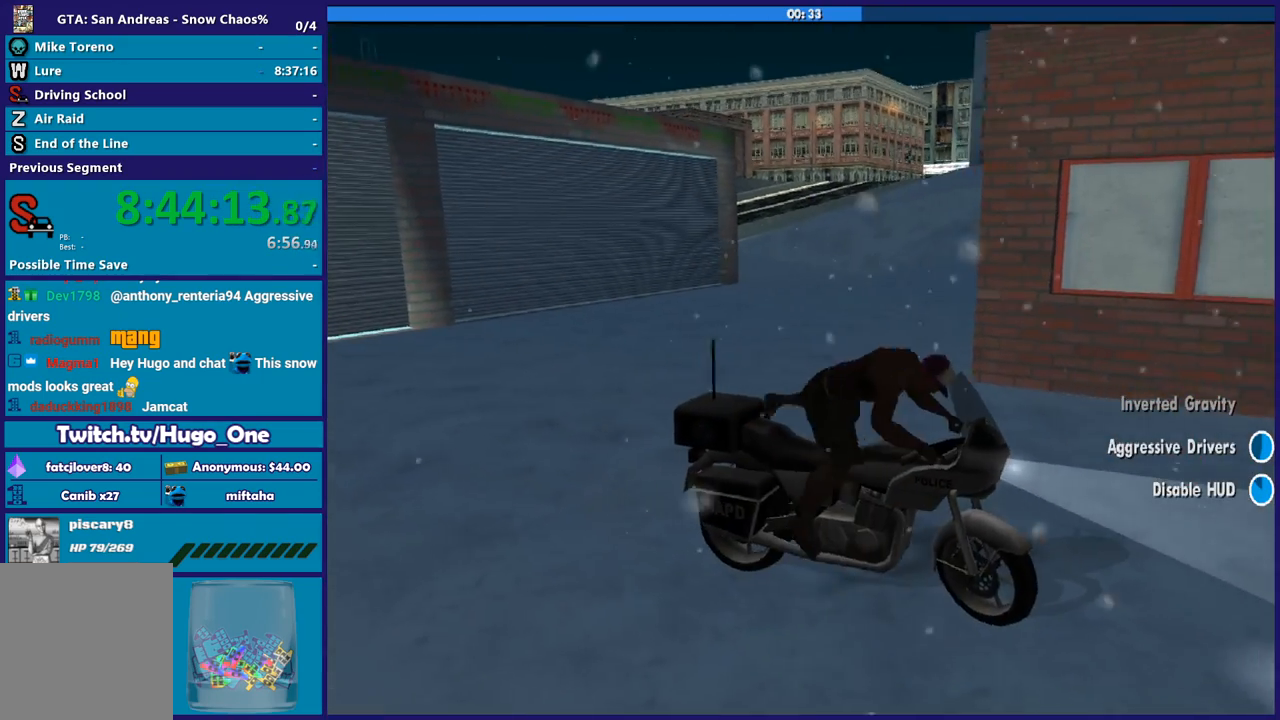
{"buttons": ["R2"], "left_stick": "right", "right_stick": "left", "button_events": [[267, "R2", "down"]]}
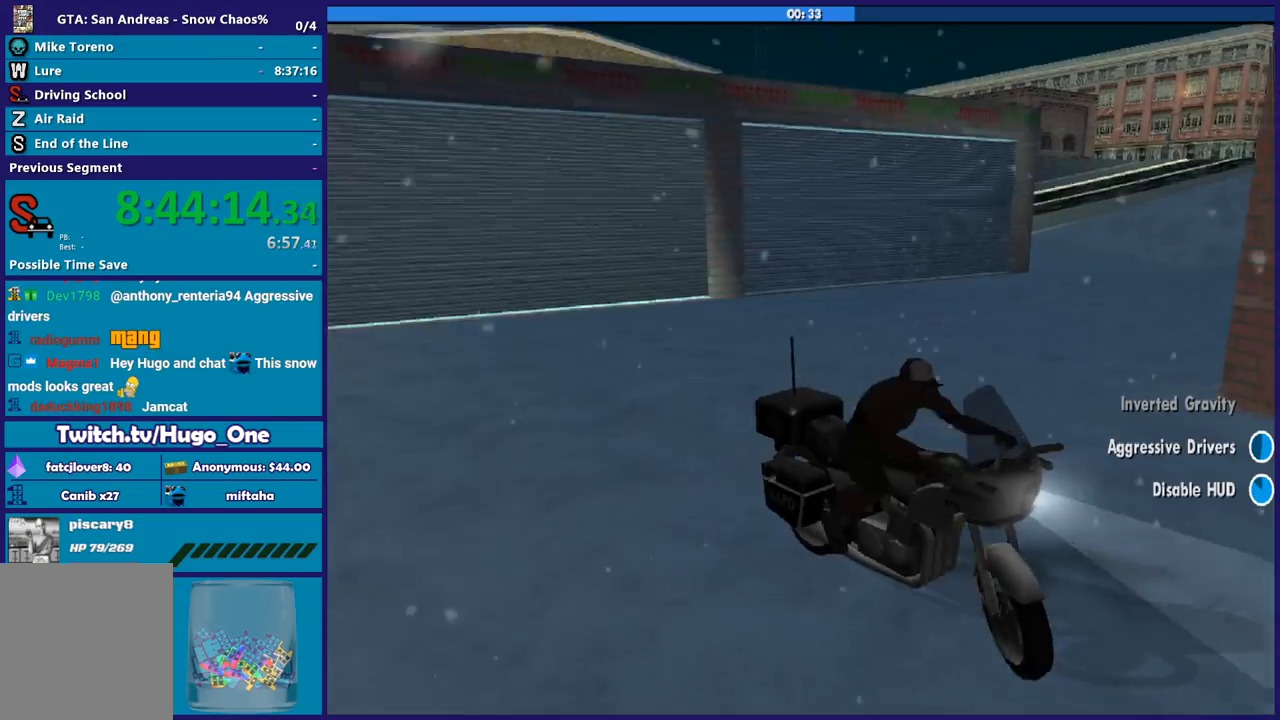
{"buttons": ["R2"], "left_stick": "right", "right_stick": "left", "button_events": []}
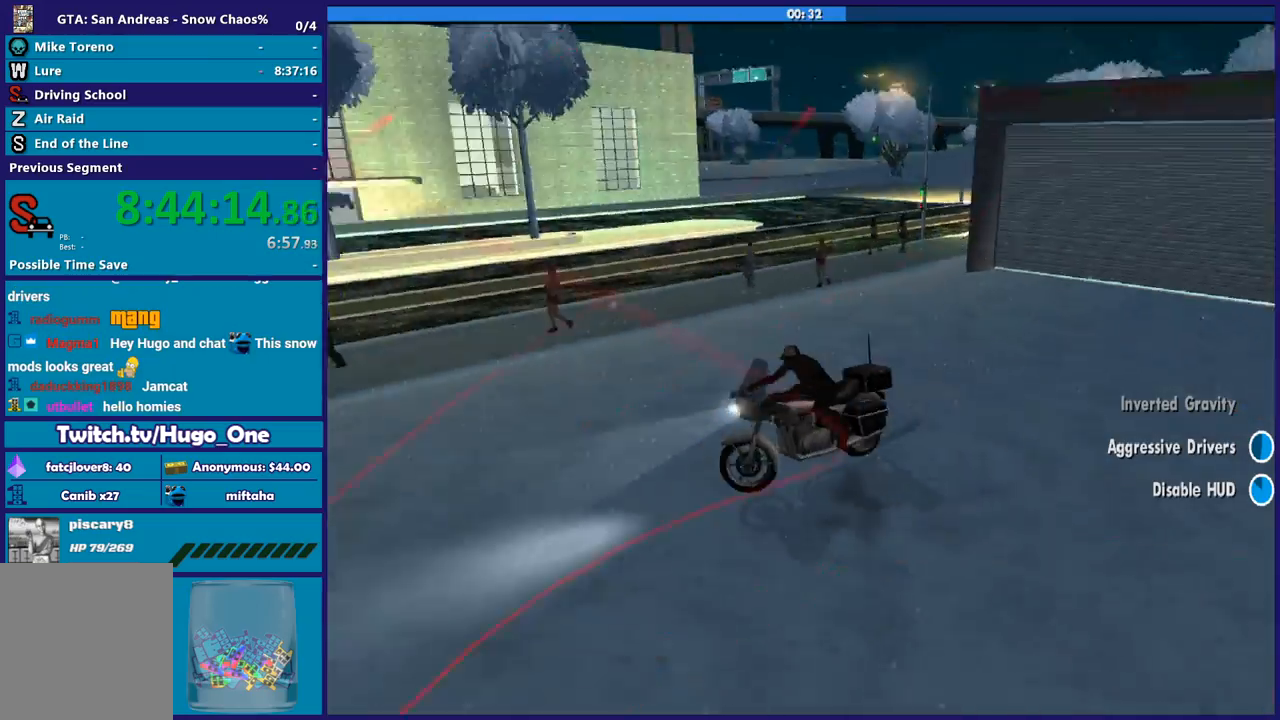
{"buttons": ["R2"], "left_stick": "right", "right_stick": "right", "button_events": []}
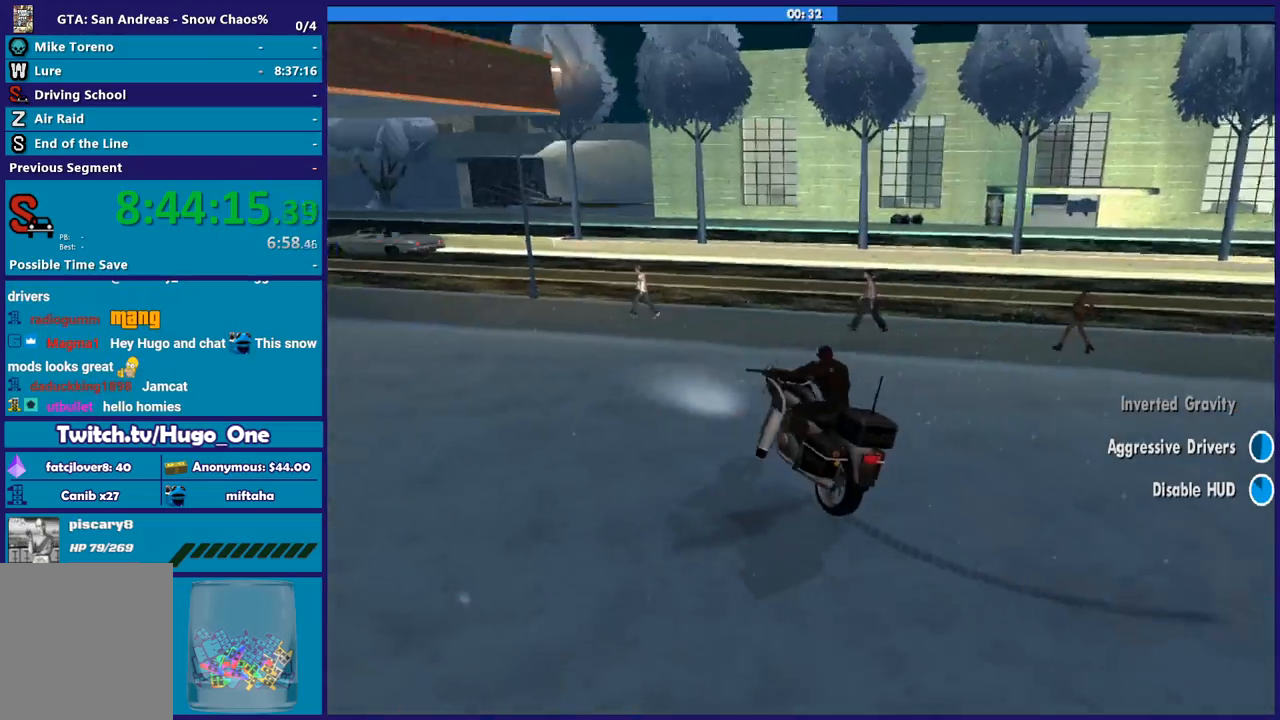
{"buttons": [], "left_stick": "right", "right_stick": "right", "button_events": [[133, "R2", "up"]]}
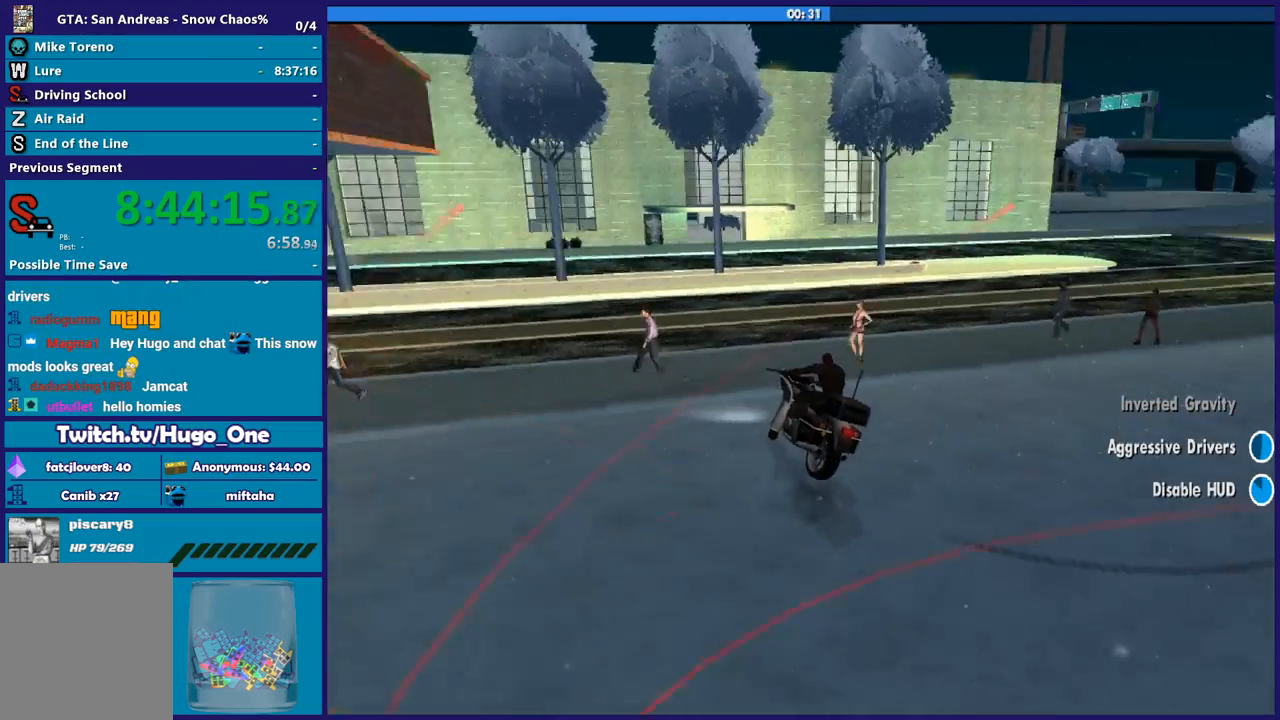
{"buttons": [], "left_stick": "right", "right_stick": "down-right", "button_events": [[134, "R2", "down"], [334, "R2", "up"]]}
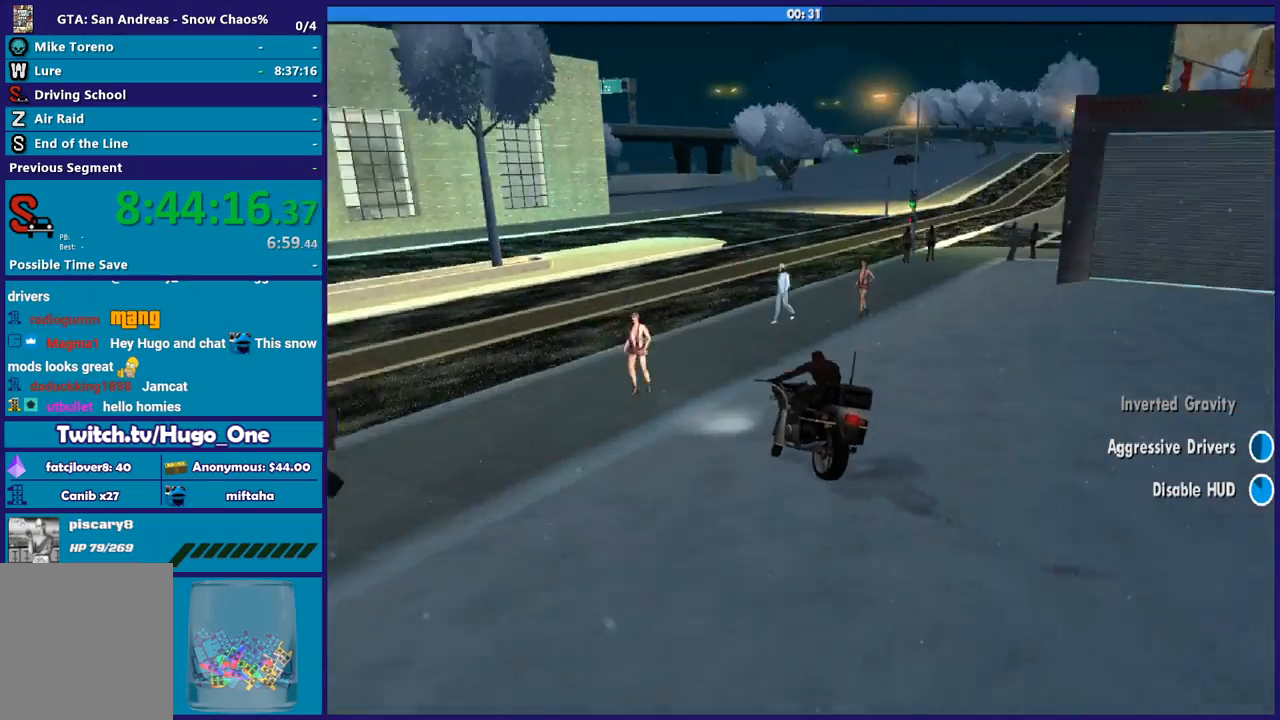
{"buttons": [], "left_stick": "left", "right_stick": "right", "button_events": [[33, "R2", "down"], [200, "R2", "up"], [367, "R2", "down"], [500, "R2", "up"]]}